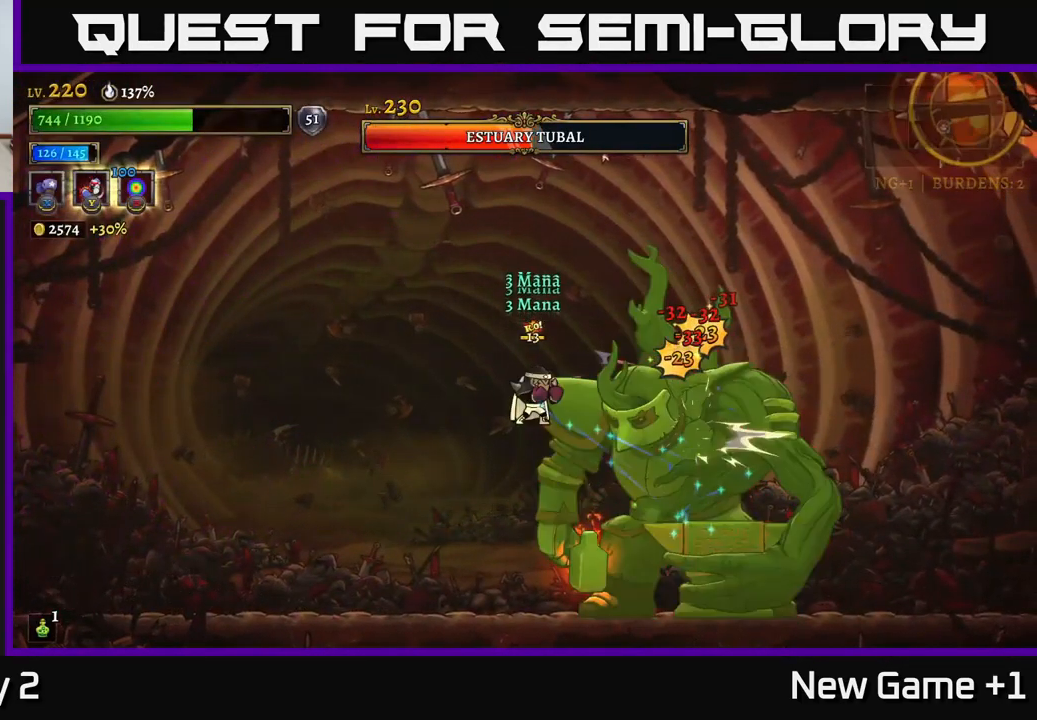
Gameplay with a controller (Xbox layout); each line is a JSON object with the inputs held at the frame after it. "events" lists button and stick changes between this image and that frame as [ms after this image, input, new state], when the widget could be followed in between.
{"buttons": ["L2"], "left_stick": "left", "right_stick": "center", "events": [[417, "left_stick", "left"], [433, "X", "up"], [467, "L2", "down"]]}
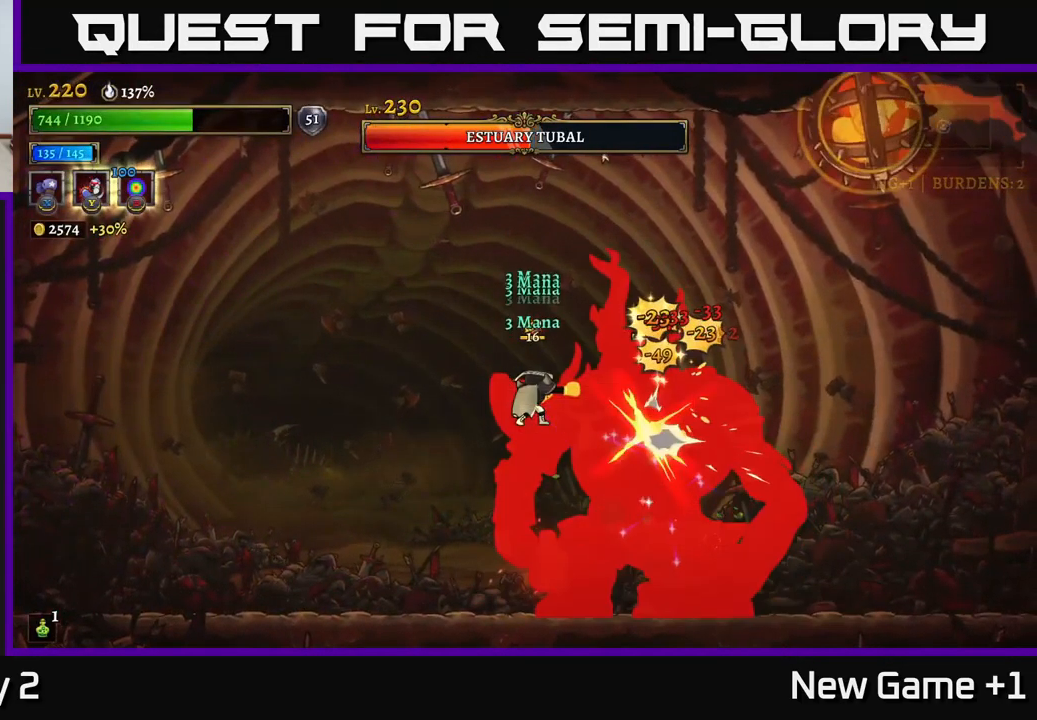
{"buttons": [], "left_stick": "right", "right_stick": "center", "events": [[117, "L2", "up"], [499, "left_stick", "right"]]}
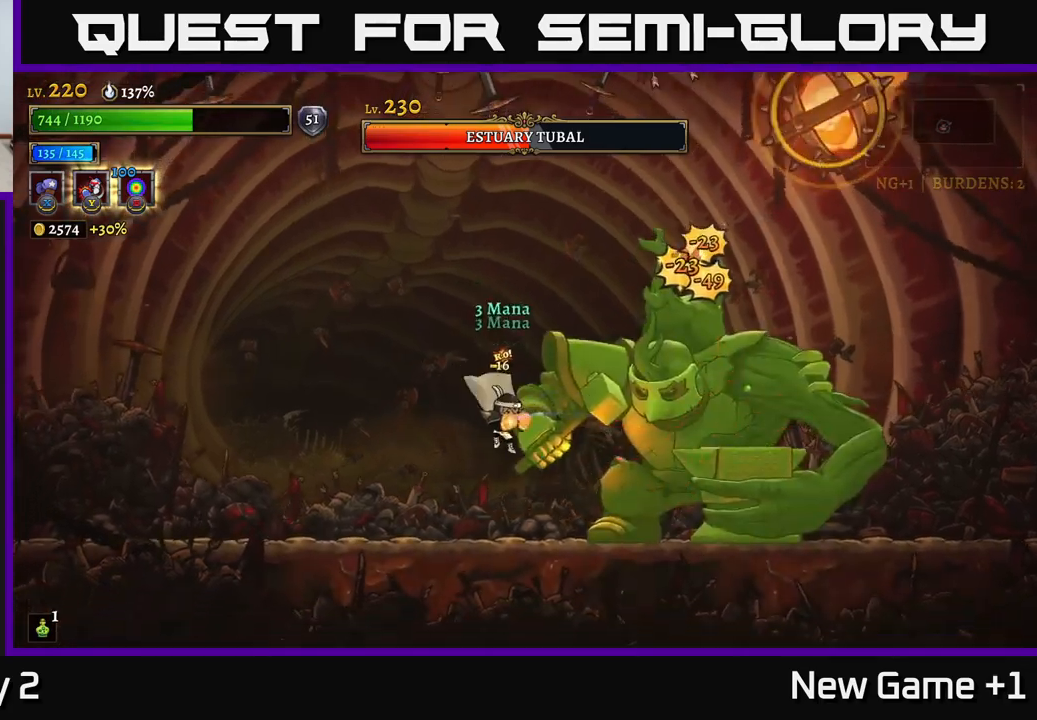
{"buttons": ["X"], "left_stick": "center", "right_stick": "center", "events": [[17, "X", "down"], [83, "left_stick", "center"]]}
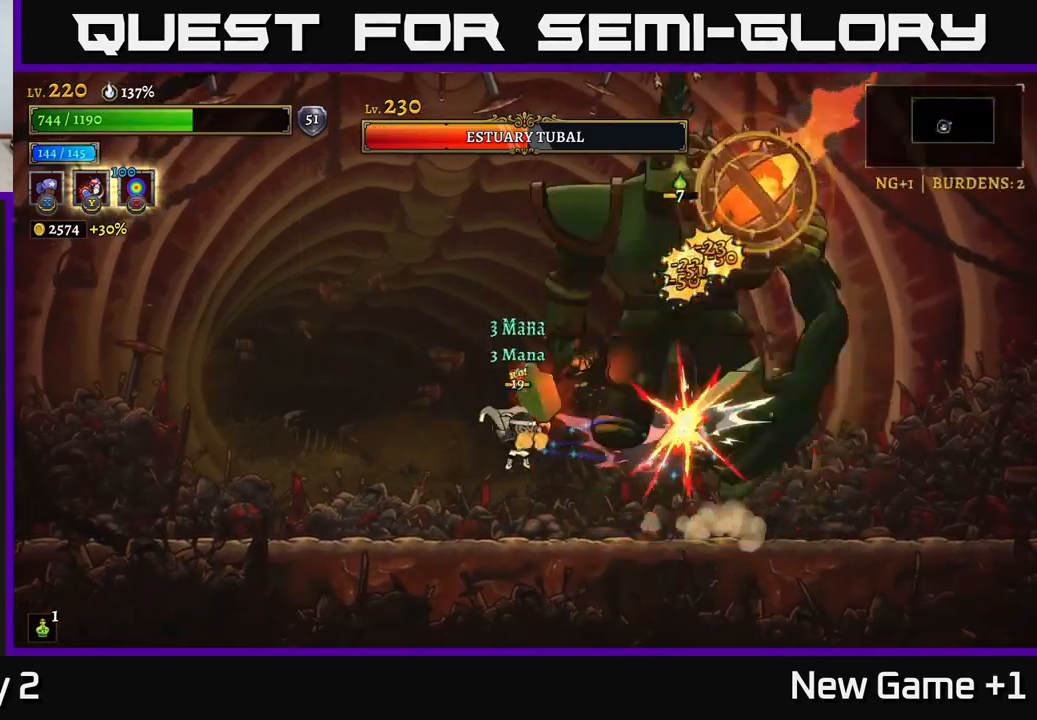
{"buttons": [], "left_stick": "center", "right_stick": "center", "events": [[383, "X", "up"]]}
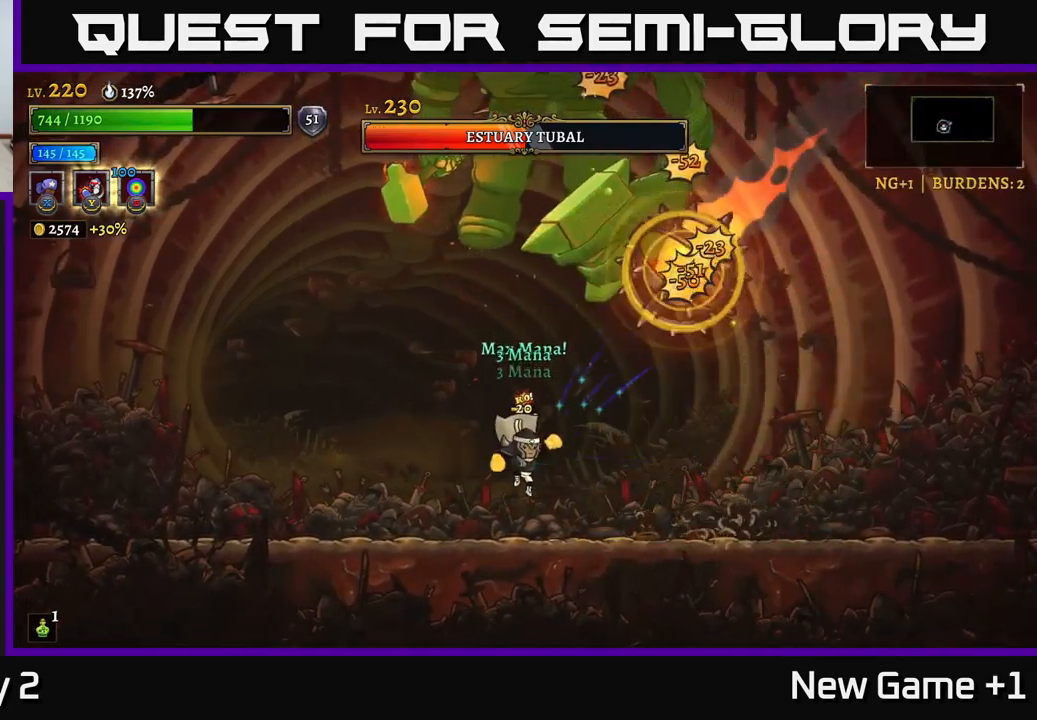
{"buttons": [], "left_stick": "right", "right_stick": "center", "events": [[133, "left_stick", "right"]]}
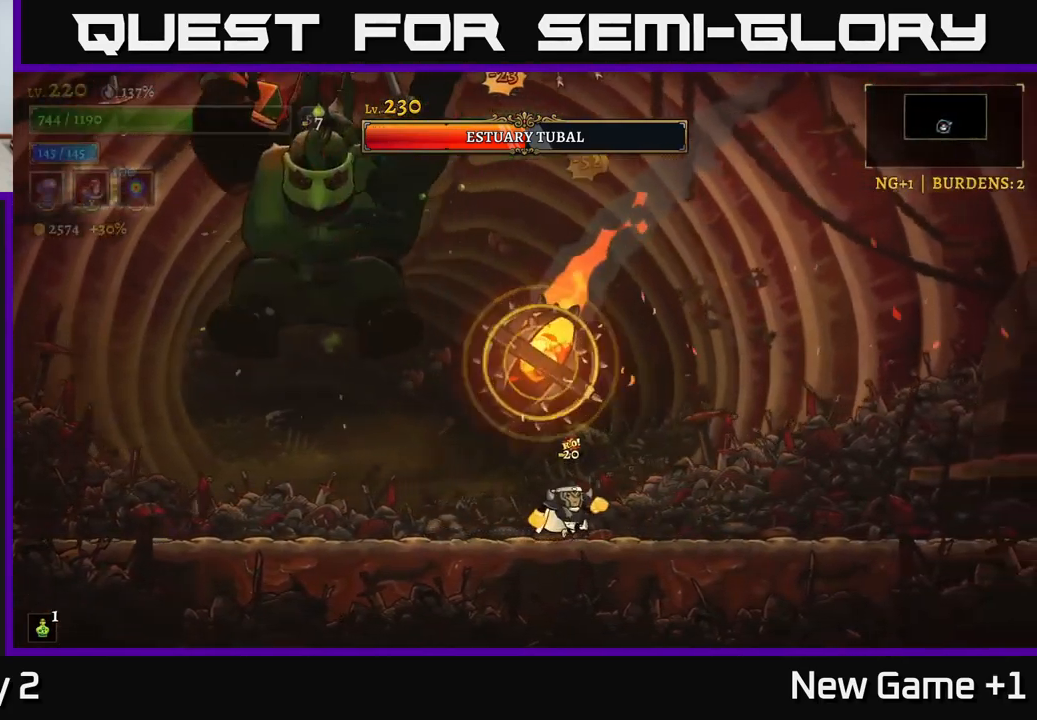
{"buttons": ["A"], "left_stick": "left", "right_stick": "center", "events": [[200, "A", "down"], [350, "left_stick", "center"], [467, "left_stick", "left"]]}
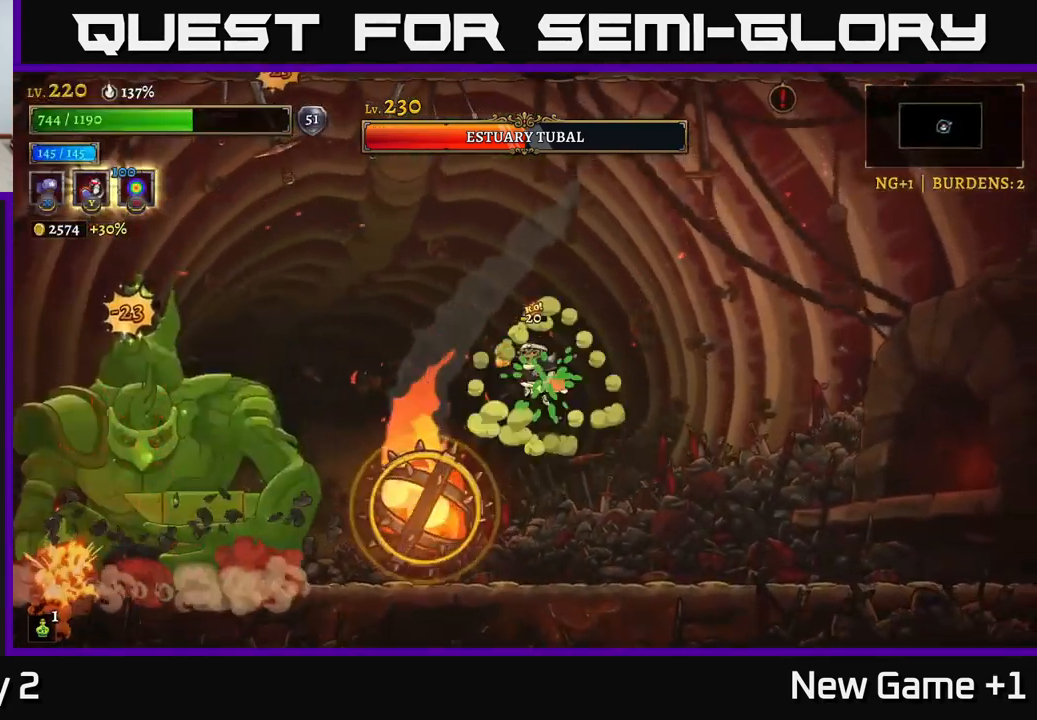
{"buttons": ["X"], "left_stick": "center", "right_stick": "center", "events": [[33, "A", "up"], [33, "L2", "down"], [150, "X", "down"], [233, "L2", "up"], [367, "left_stick", "center"]]}
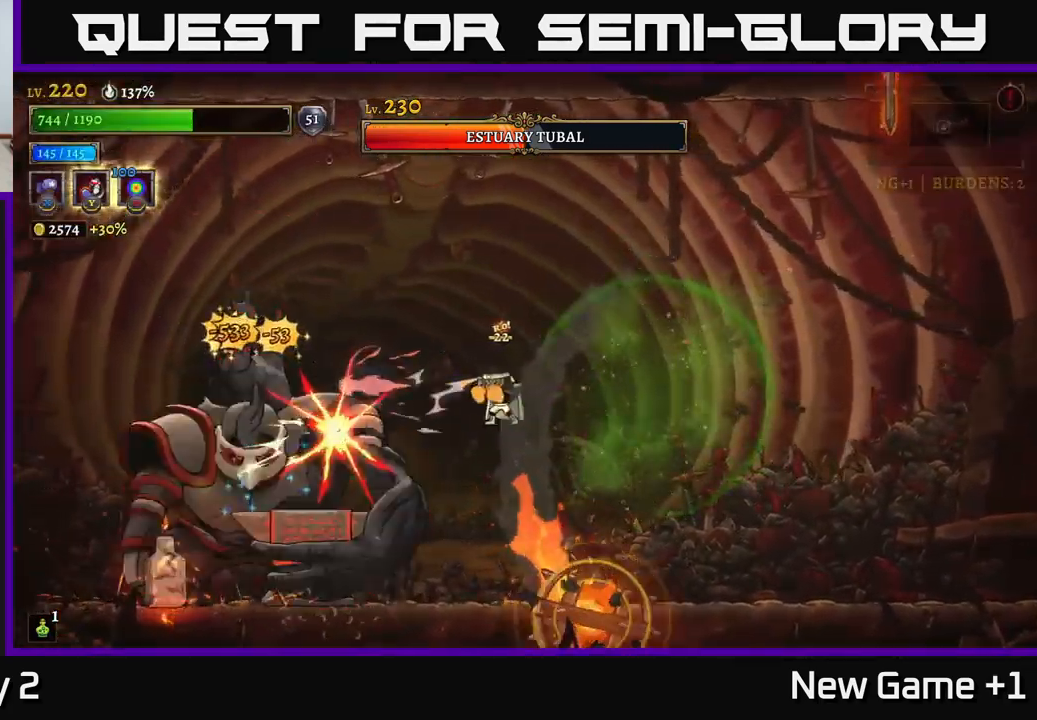
{"buttons": ["X"], "left_stick": "center", "right_stick": "center", "events": []}
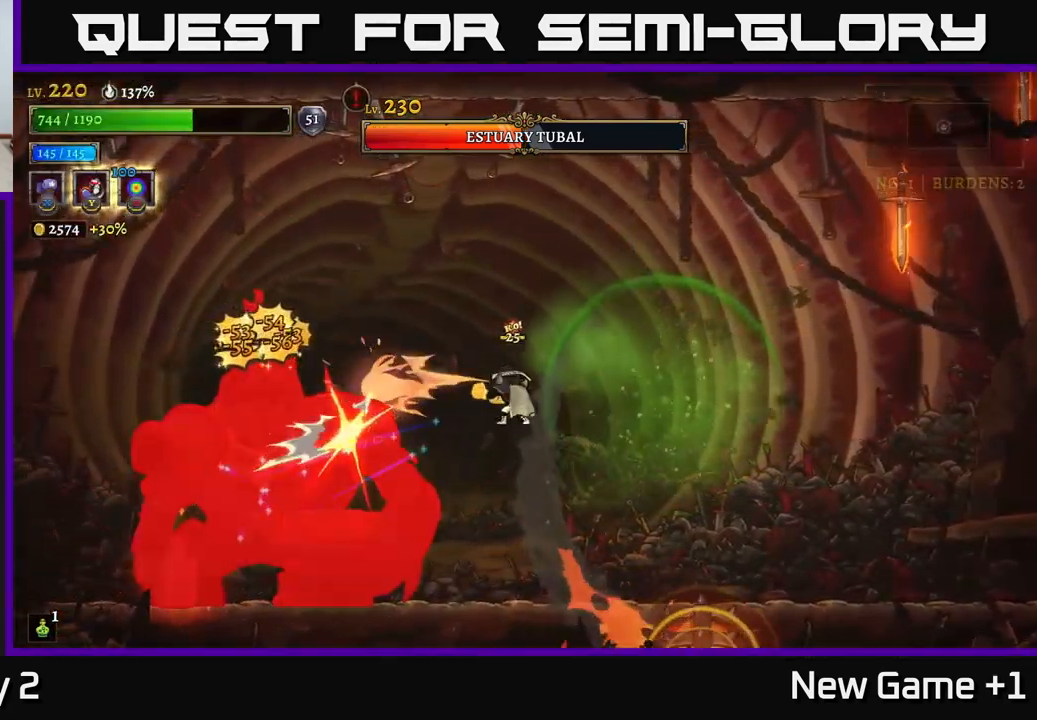
{"buttons": ["X"], "left_stick": "center", "right_stick": "center", "events": []}
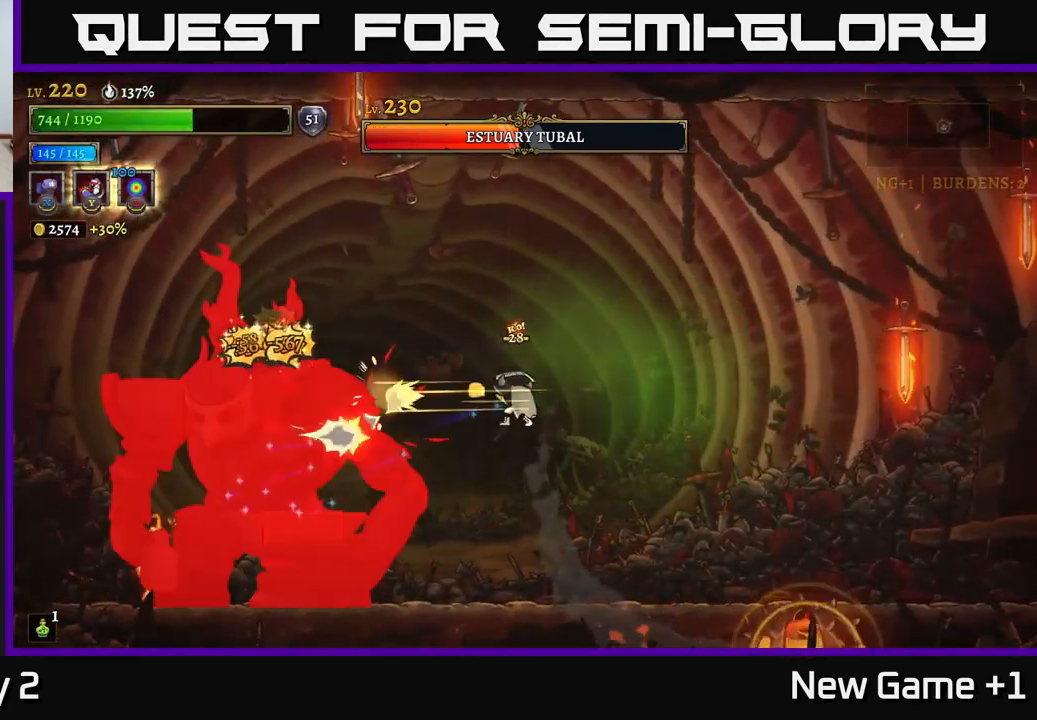
{"buttons": [], "left_stick": "left", "right_stick": "center", "events": [[417, "left_stick", "left"], [450, "X", "up"]]}
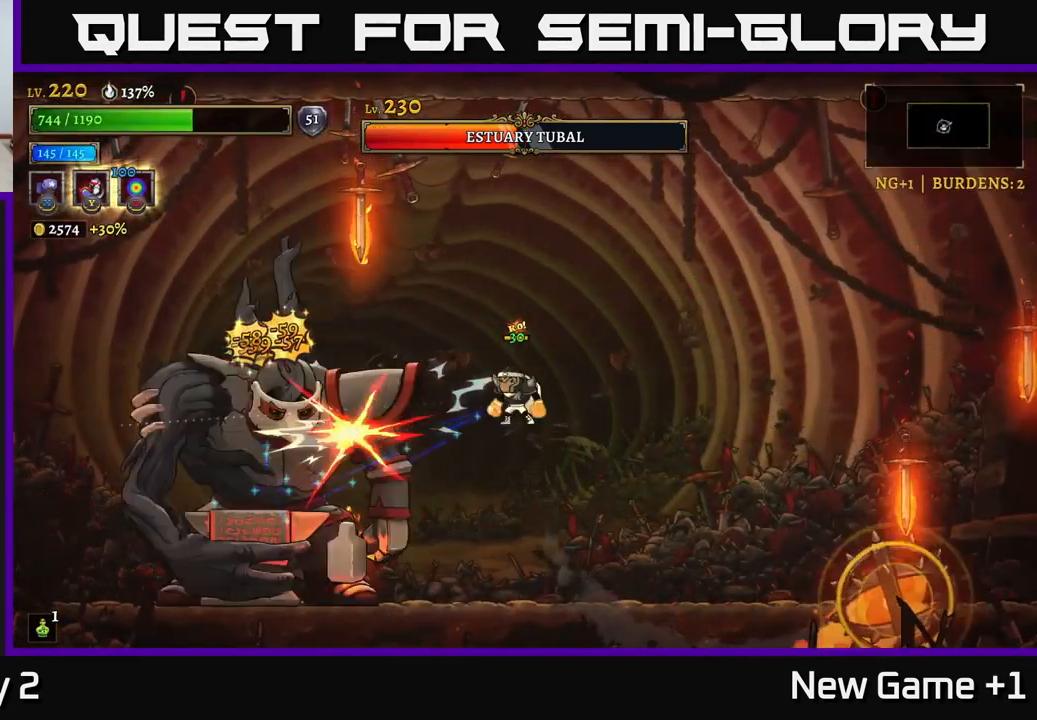
{"buttons": ["X"], "left_stick": "center", "right_stick": "center", "events": [[17, "Y", "down"], [50, "Y", "up"], [267, "left_stick", "center"], [433, "X", "down"]]}
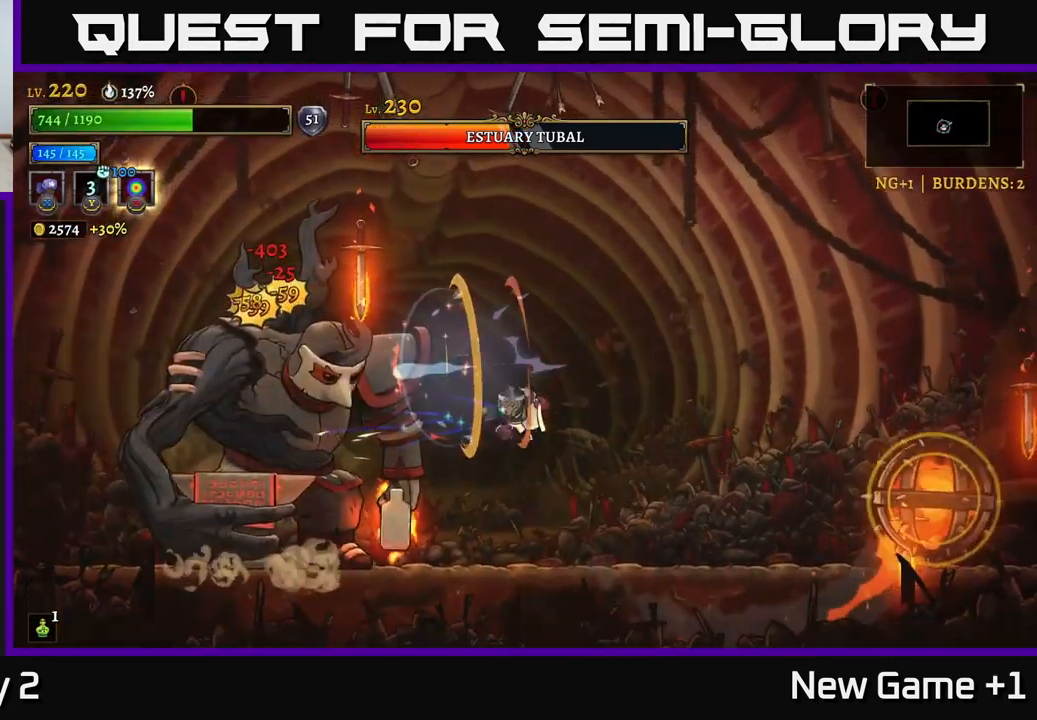
{"buttons": ["A"], "left_stick": "center", "right_stick": "center", "events": [[383, "X", "up"], [434, "A", "down"]]}
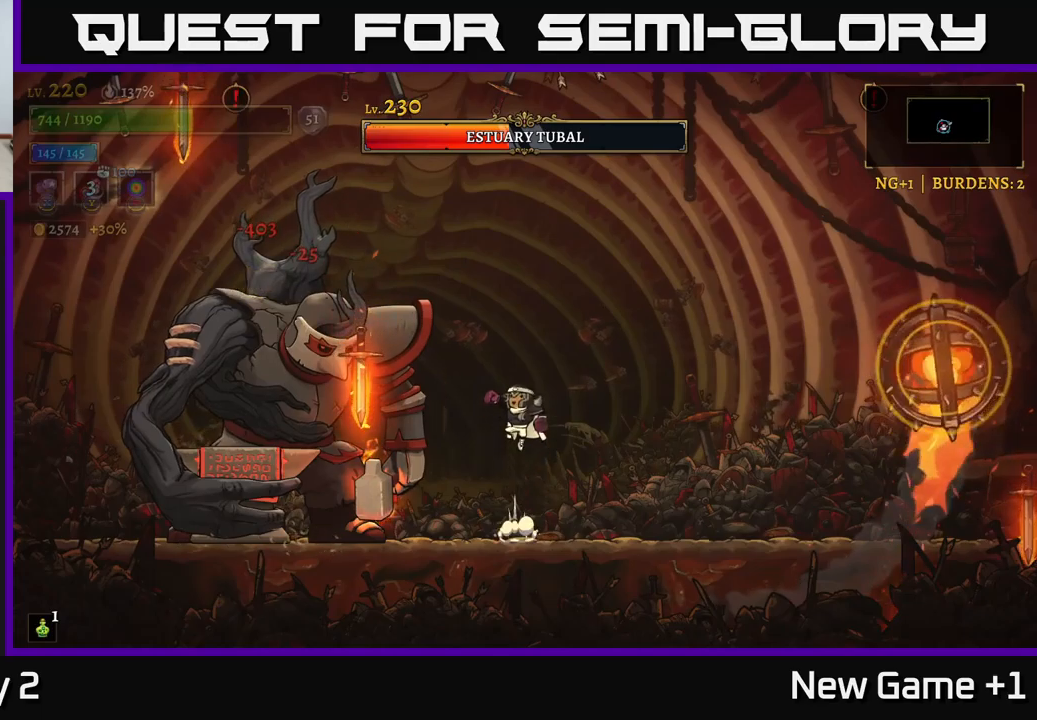
{"buttons": ["X"], "left_stick": "center", "right_stick": "center", "events": [[150, "X", "down"], [200, "A", "up"]]}
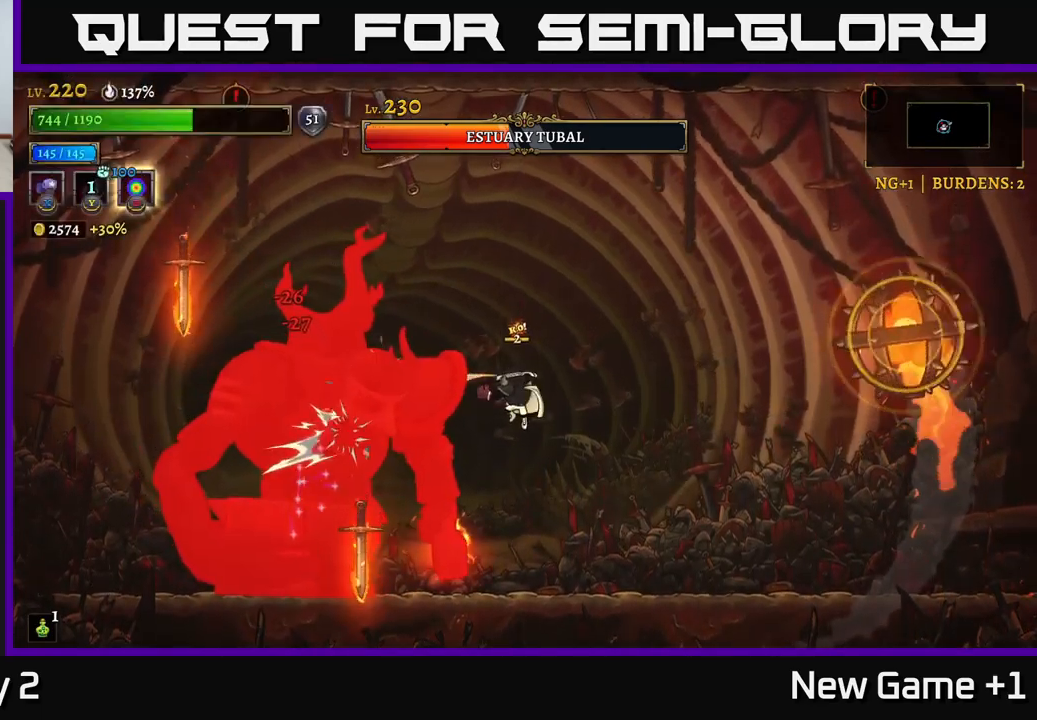
{"buttons": [], "left_stick": "left", "right_stick": "center", "events": [[284, "X", "up"], [300, "left_stick", "right"], [367, "R2", "down"], [500, "R2", "up"], [500, "left_stick", "left"]]}
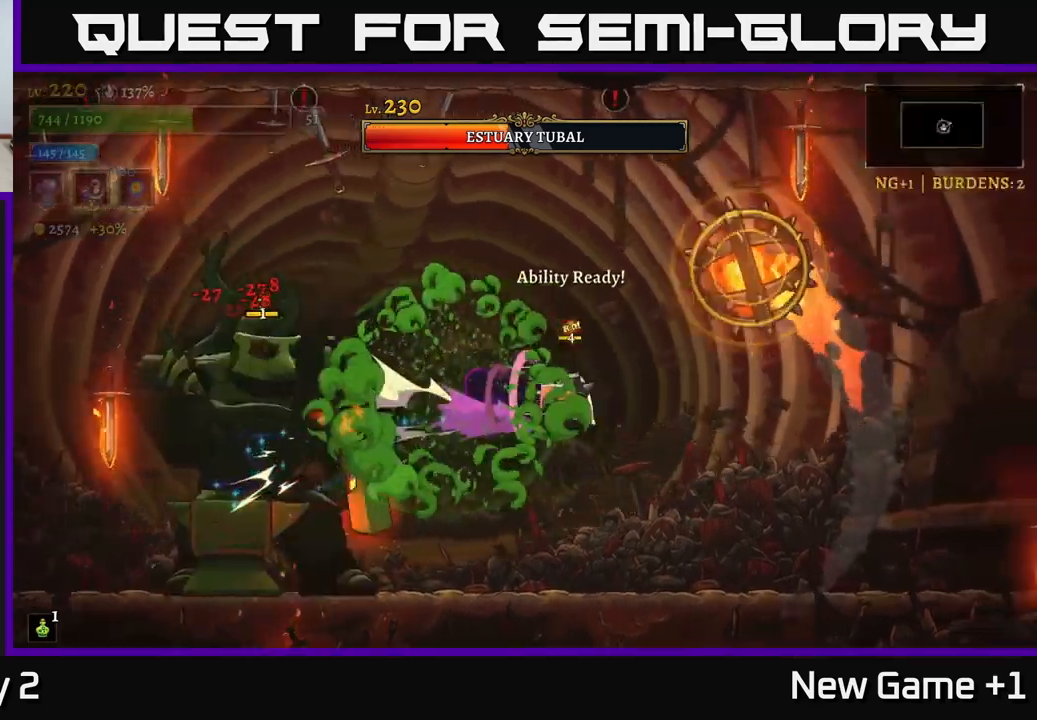
{"buttons": [], "left_stick": "center", "right_stick": "center", "events": [[34, "X", "down"], [334, "X", "up"], [500, "left_stick", "center"]]}
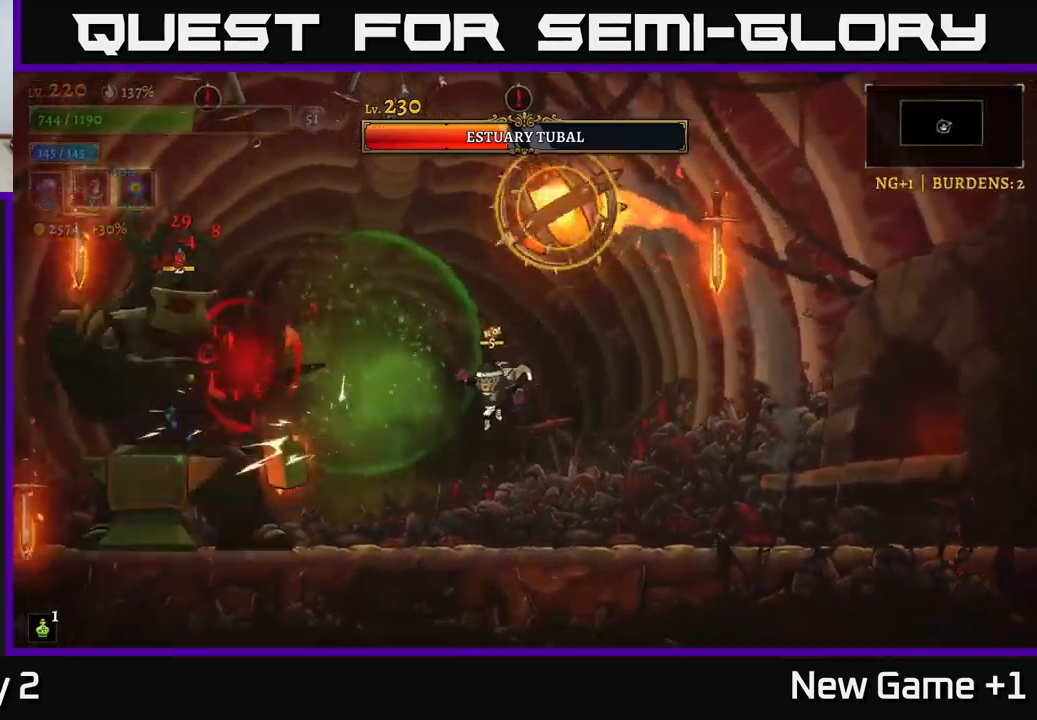
{"buttons": ["A"], "left_stick": "center", "right_stick": "center", "events": [[150, "left_stick", "right"], [467, "A", "down"], [500, "left_stick", "center"]]}
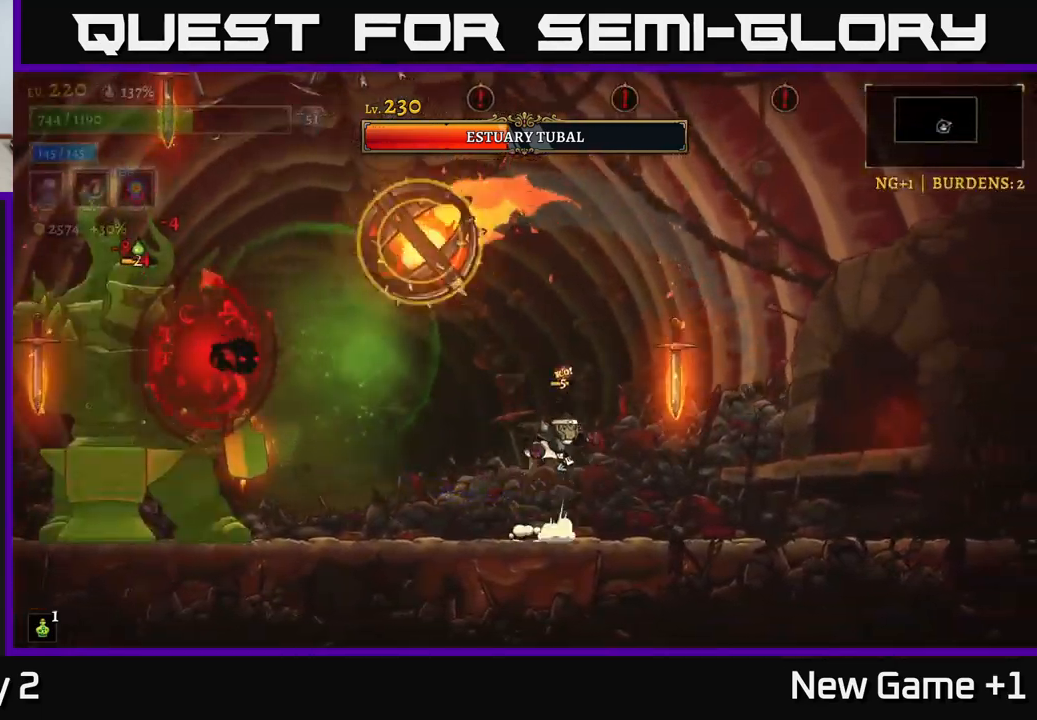
{"buttons": ["X"], "left_stick": "left", "right_stick": "center", "events": [[117, "left_stick", "right"], [300, "A", "up"], [300, "left_stick", "left"], [500, "X", "down"]]}
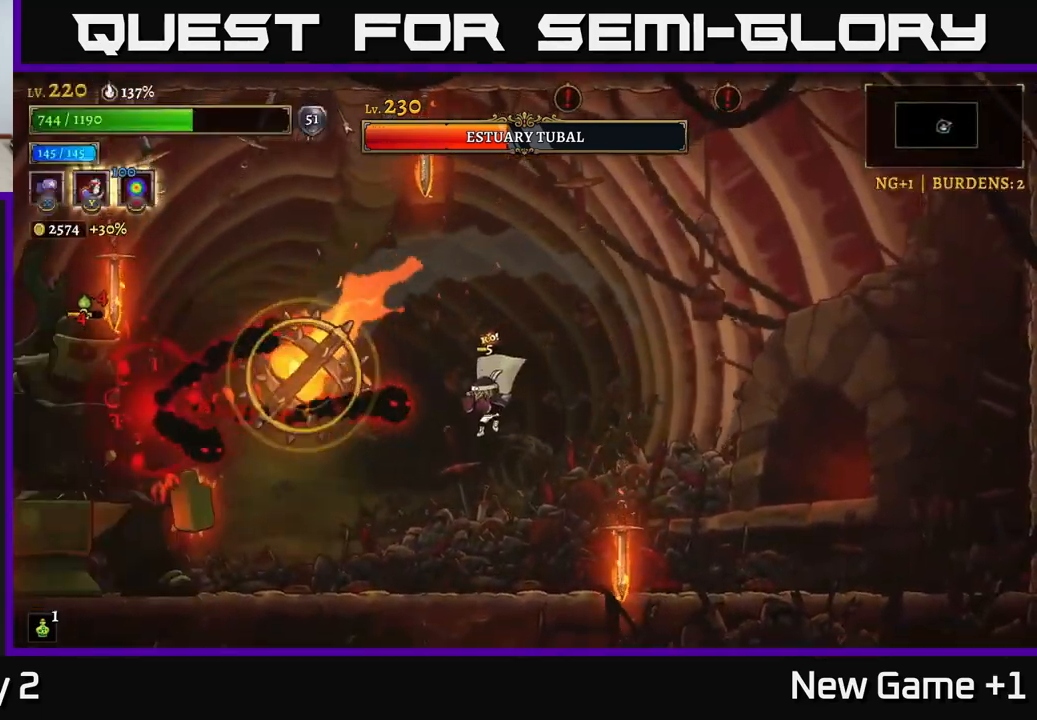
{"buttons": ["X"], "left_stick": "center", "right_stick": "center", "events": [[84, "left_stick", "center"]]}
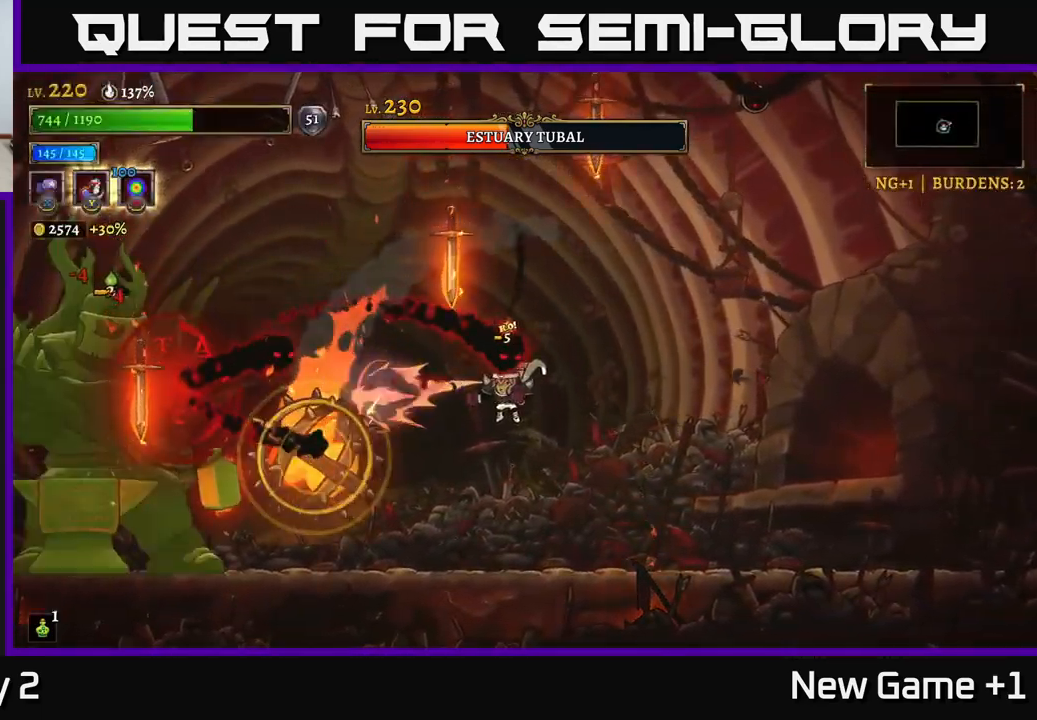
{"buttons": ["X"], "left_stick": "center", "right_stick": "center", "events": []}
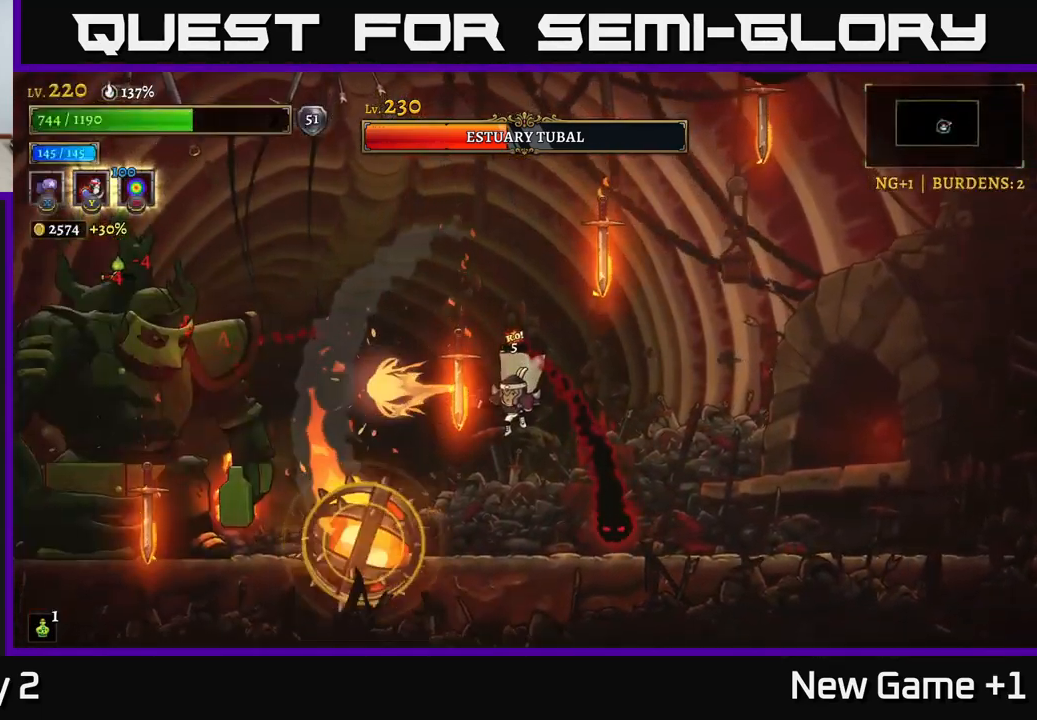
{"buttons": ["A"], "left_stick": "center", "right_stick": "center", "events": [[250, "X", "up"], [317, "A", "down"]]}
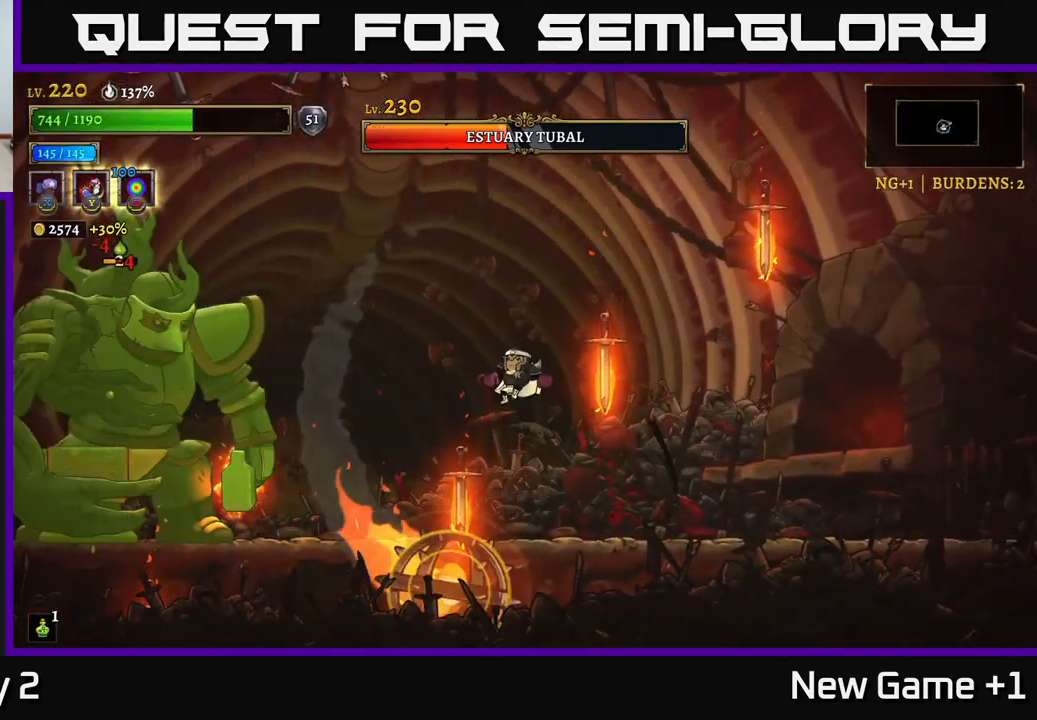
{"buttons": ["L1"], "left_stick": "left", "right_stick": "center", "events": [[117, "A", "up"], [334, "left_stick", "left"], [367, "L1", "down"]]}
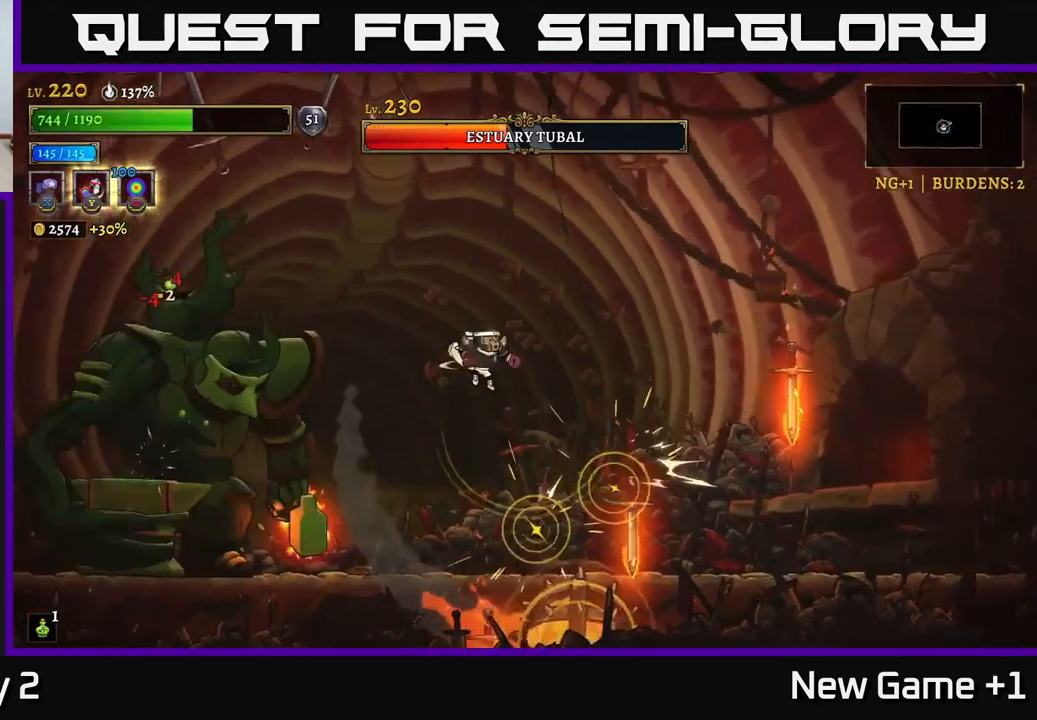
{"buttons": ["A", "X"], "left_stick": "right", "right_stick": "center", "events": [[67, "L1", "up"], [117, "L2", "down"], [167, "X", "down"], [200, "left_stick", "center"], [217, "L2", "up"], [350, "A", "down"], [400, "left_stick", "right"]]}
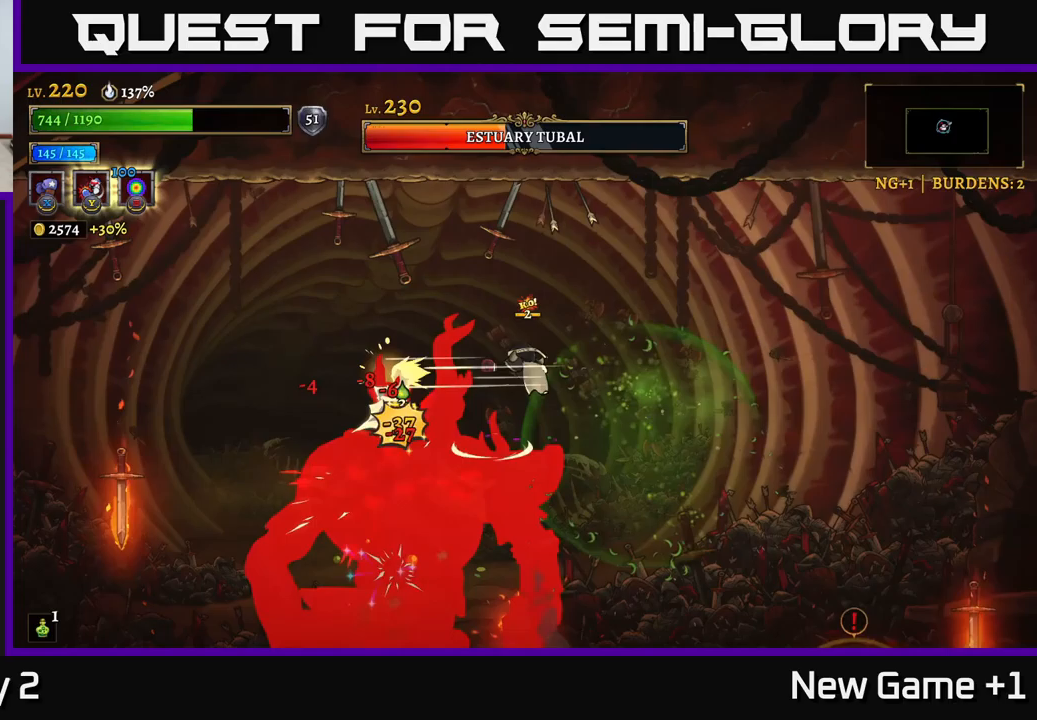
{"buttons": [], "left_stick": "right", "right_stick": "center", "events": [[50, "X", "up"], [67, "X", "down"], [200, "A", "up"], [200, "X", "up"]]}
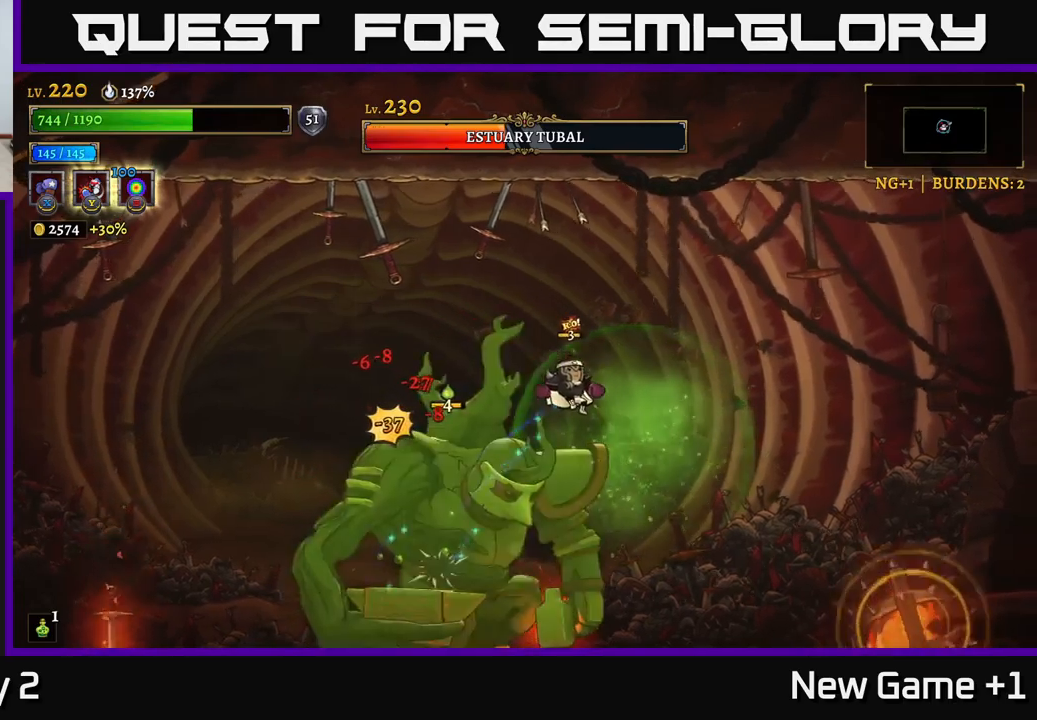
{"buttons": [], "left_stick": "up-left", "right_stick": "center", "events": [[350, "left_stick", "up-left"], [383, "B", "down"], [433, "B", "up"]]}
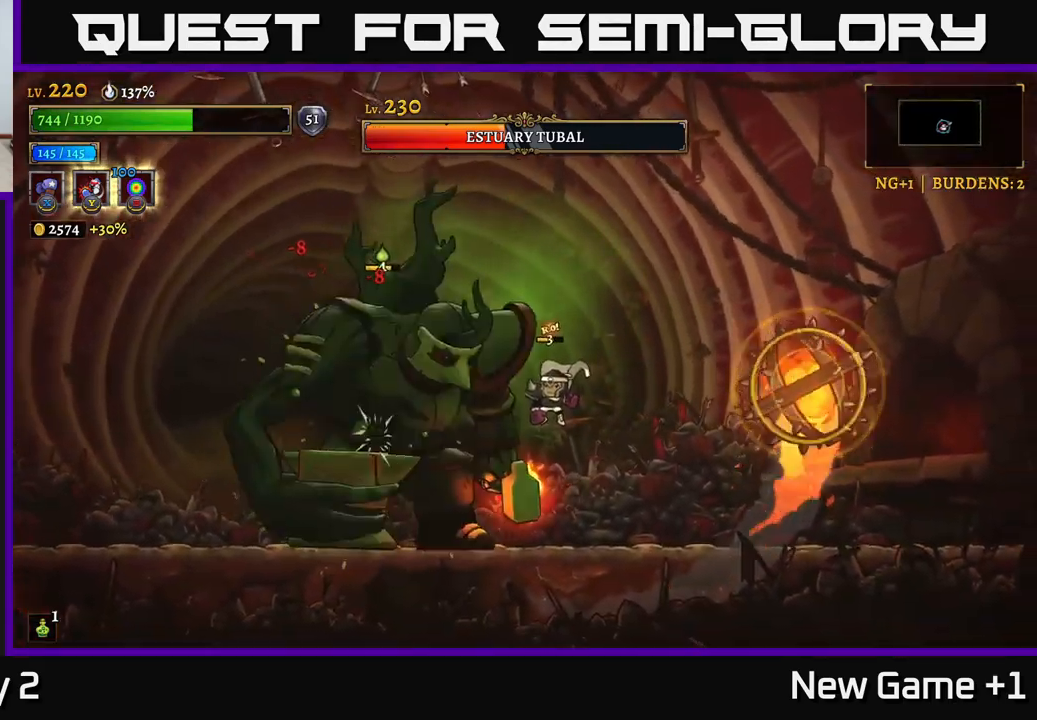
{"buttons": [], "left_stick": "right", "right_stick": "center", "events": [[17, "left_stick", "right"]]}
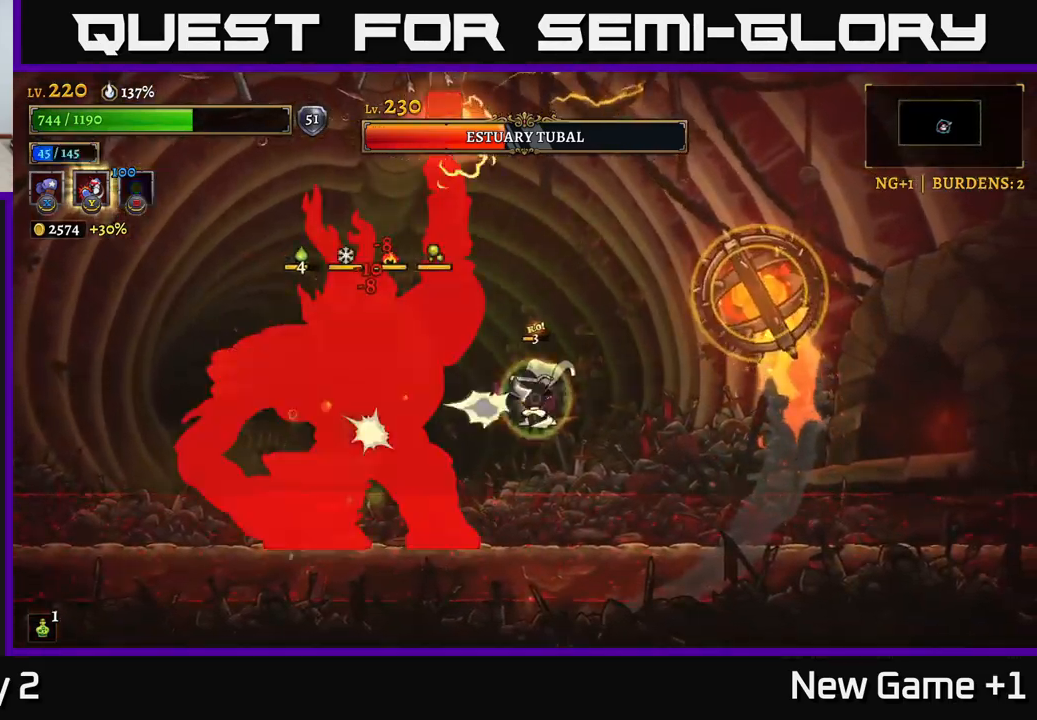
{"buttons": [], "left_stick": "right", "right_stick": "center", "events": []}
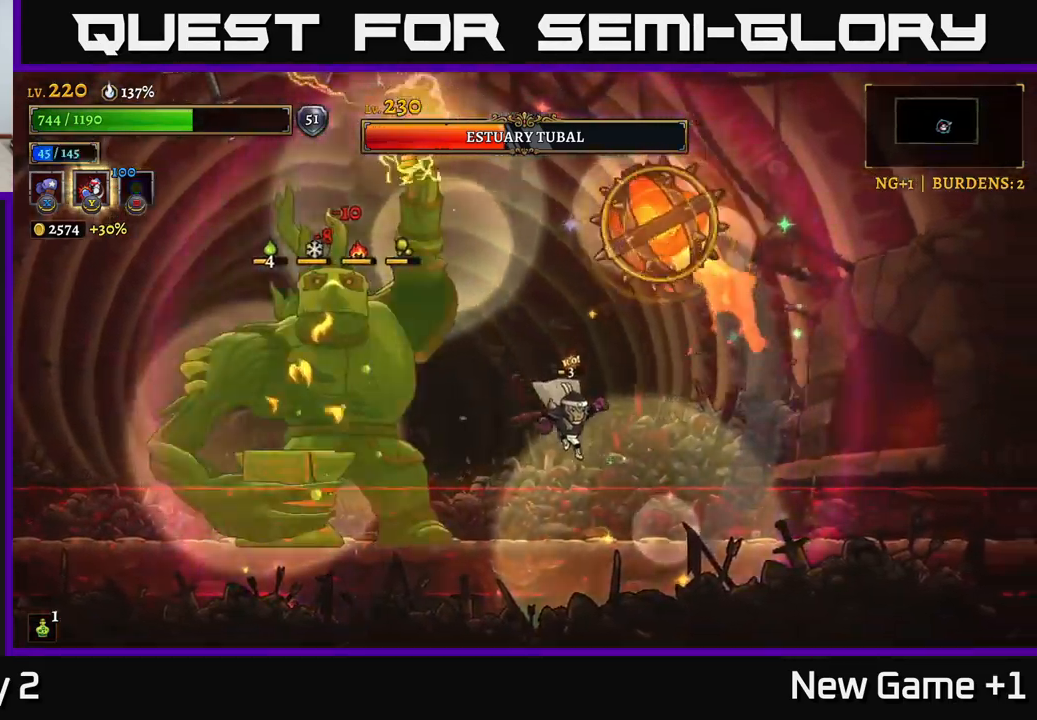
{"buttons": ["A"], "left_stick": "right", "right_stick": "center", "events": [[317, "A", "down"]]}
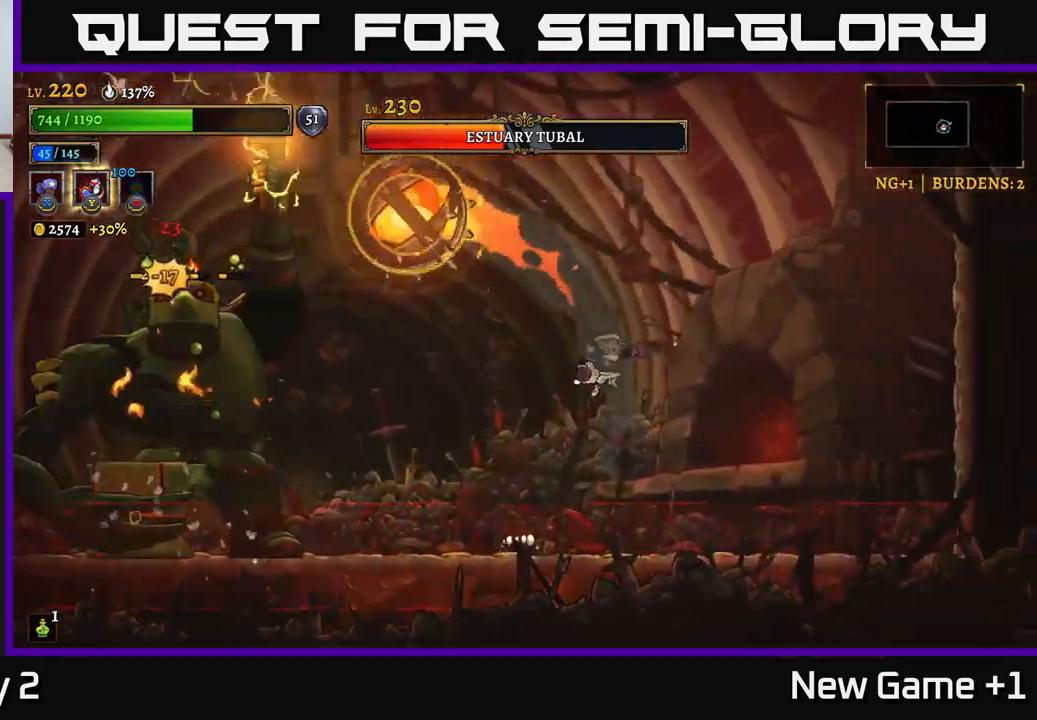
{"buttons": [], "left_stick": "center", "right_stick": "center", "events": [[333, "left_stick", "center"], [383, "A", "up"]]}
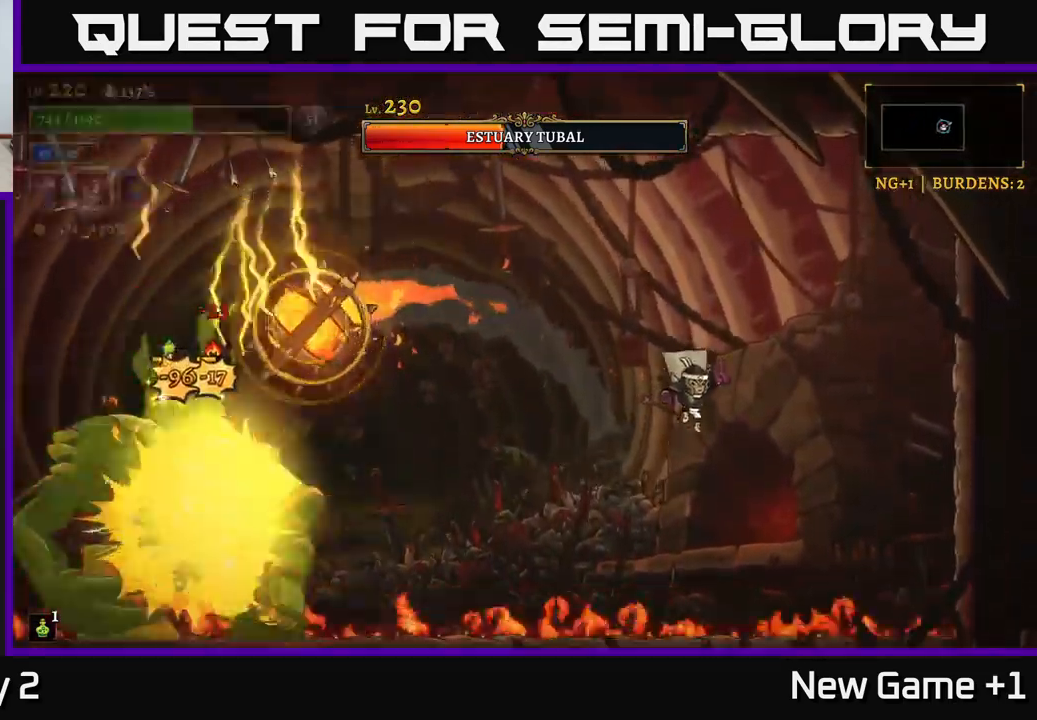
{"buttons": [], "left_stick": "center", "right_stick": "center", "events": [[167, "left_stick", "left"], [200, "A", "down"], [400, "left_stick", "center"], [450, "A", "up"]]}